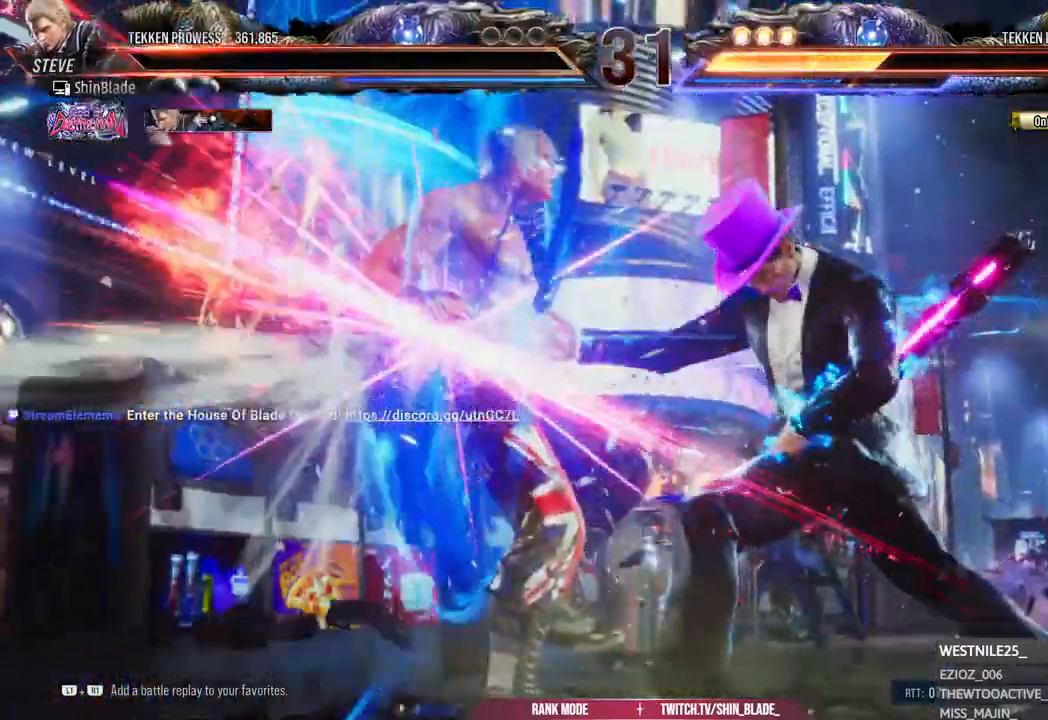
Gameplay with a controller (PlayStation layout); each line is a JSON object with the inputs held at the frame after it (dt_ms = milliseconds from this image to that frame). "events" lists button and stick changes between this image and that frame as [ms after this image, input, new state], when the widget could be followed in between.
{"dt_ms": 500, "buttons": [], "left_stick": "center", "right_stick": "center"}
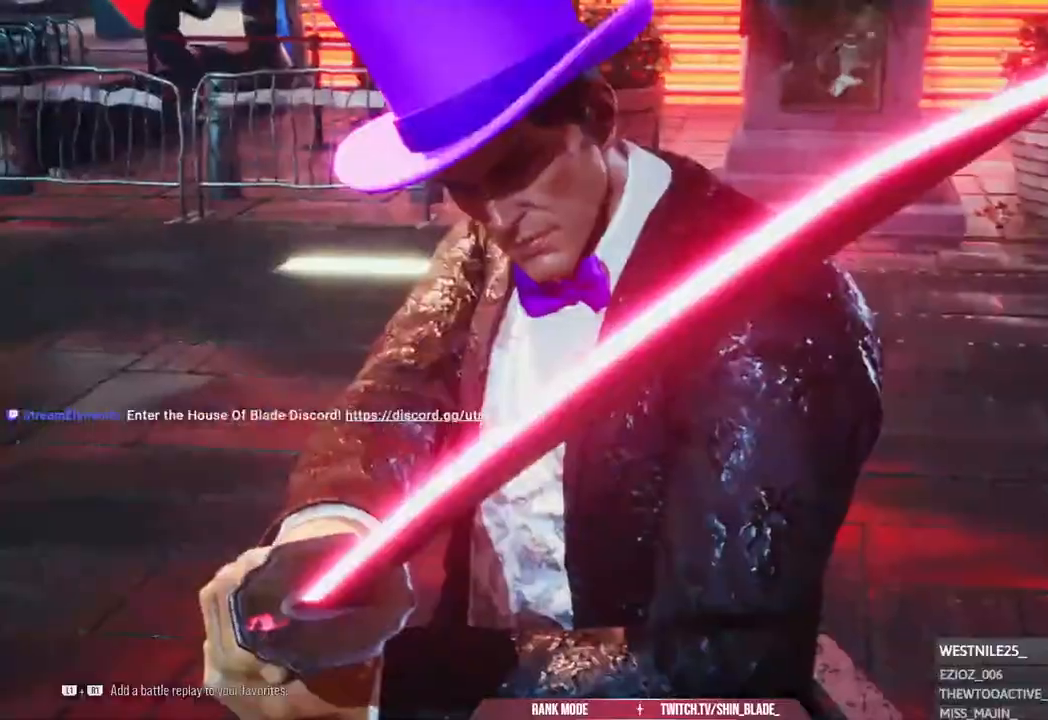
{"dt_ms": 500, "buttons": [], "left_stick": "center", "right_stick": "center", "events": []}
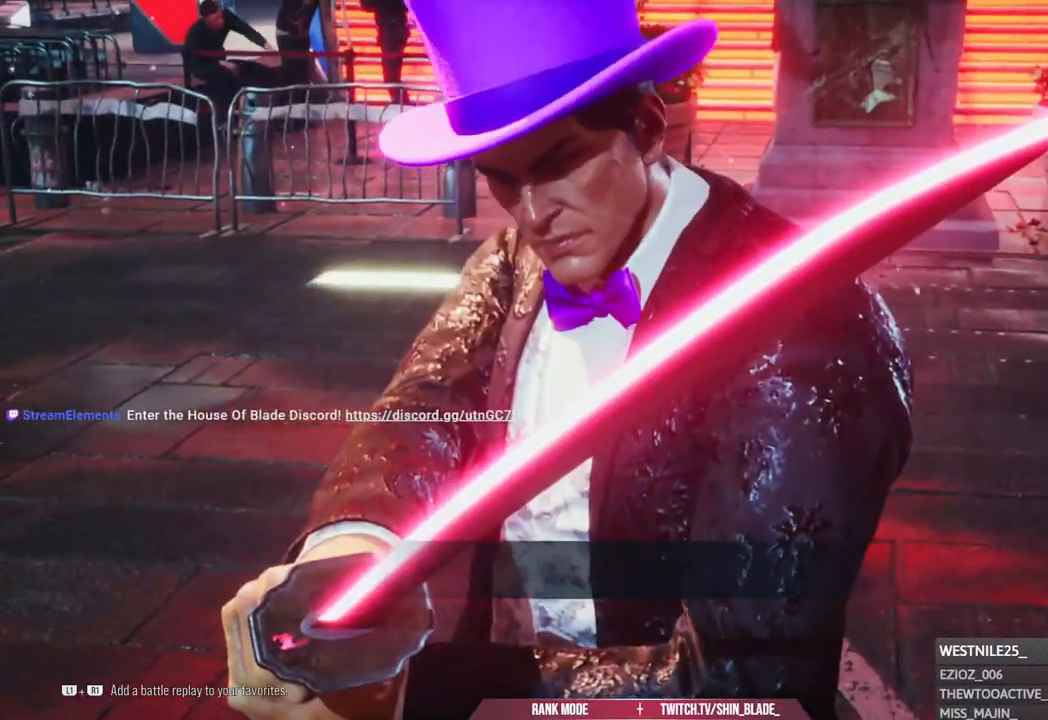
{"dt_ms": 500, "buttons": [], "left_stick": "center", "right_stick": "center", "events": []}
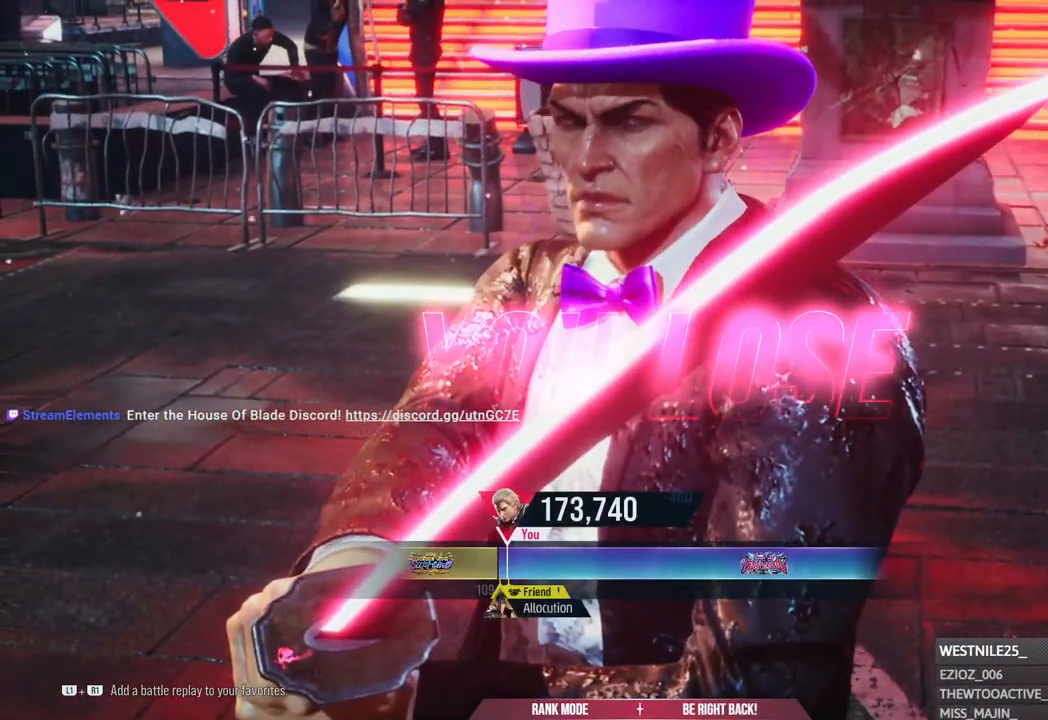
{"dt_ms": 500, "buttons": [], "left_stick": "center", "right_stick": "center", "events": []}
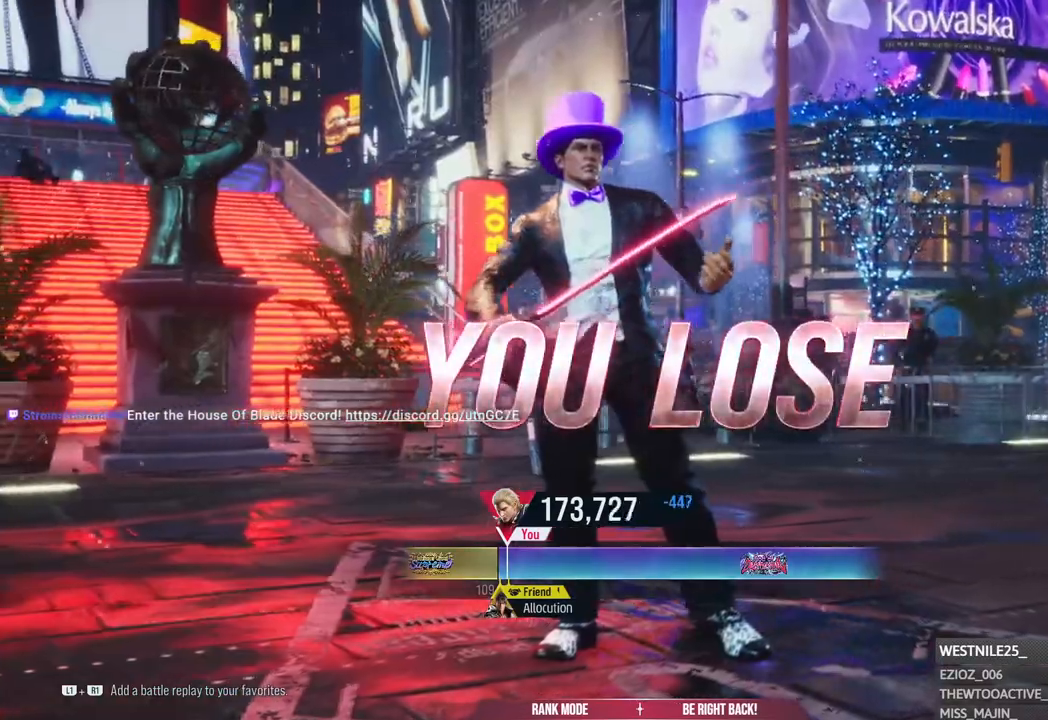
{"dt_ms": 500, "buttons": [], "left_stick": "center", "right_stick": "down", "events": [[367, "right_stick", "down"]]}
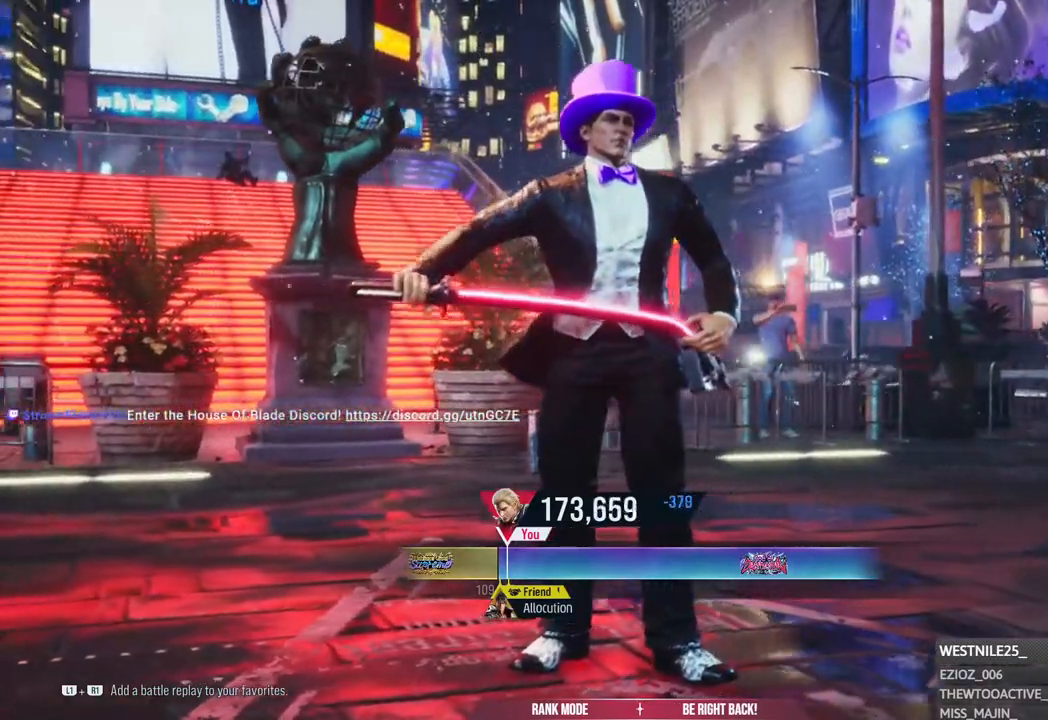
{"dt_ms": 500, "buttons": [], "left_stick": "center", "right_stick": "down", "events": []}
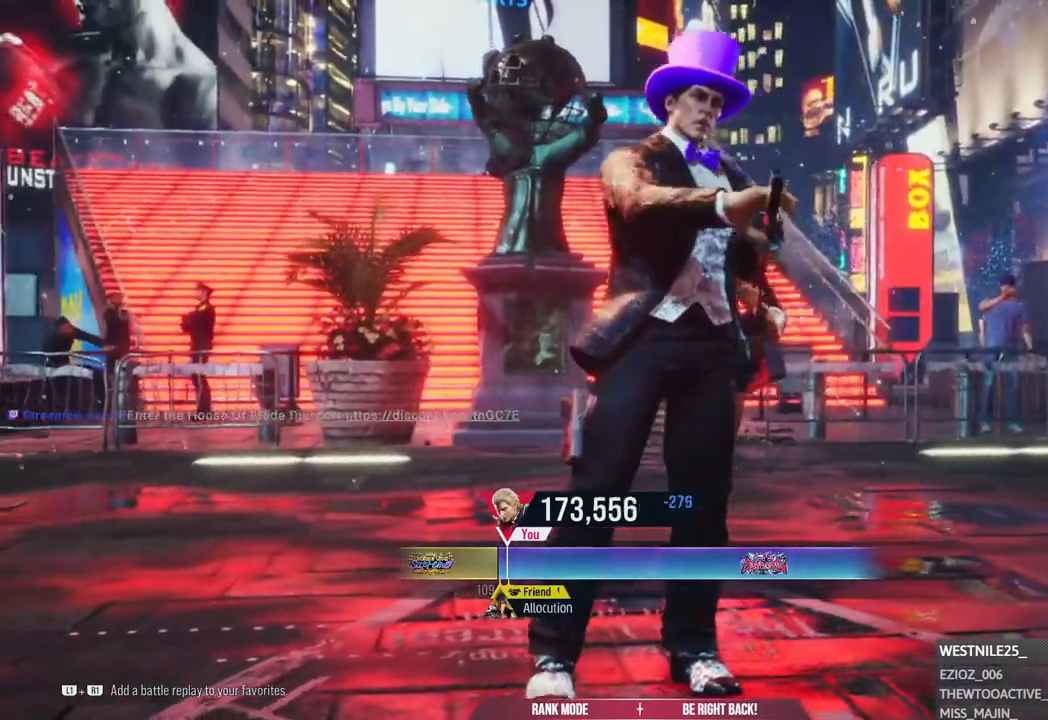
{"dt_ms": 500, "buttons": [], "left_stick": "center", "right_stick": "center", "events": [[267, "right_stick", "center"]]}
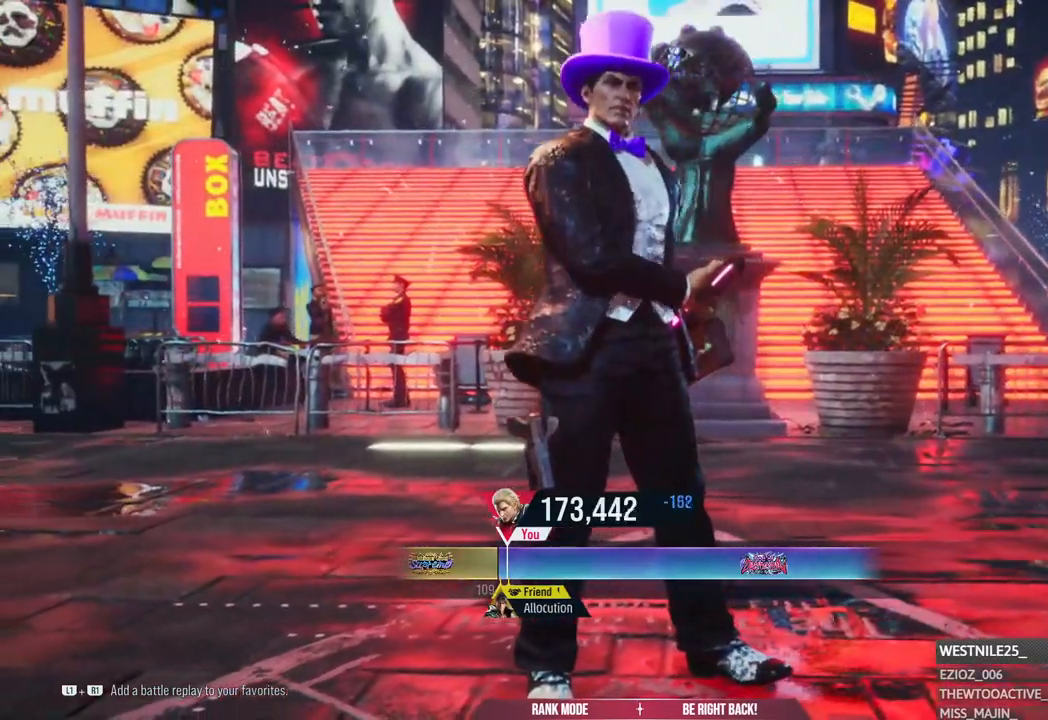
{"dt_ms": 500, "buttons": [], "left_stick": "center", "right_stick": "center", "events": []}
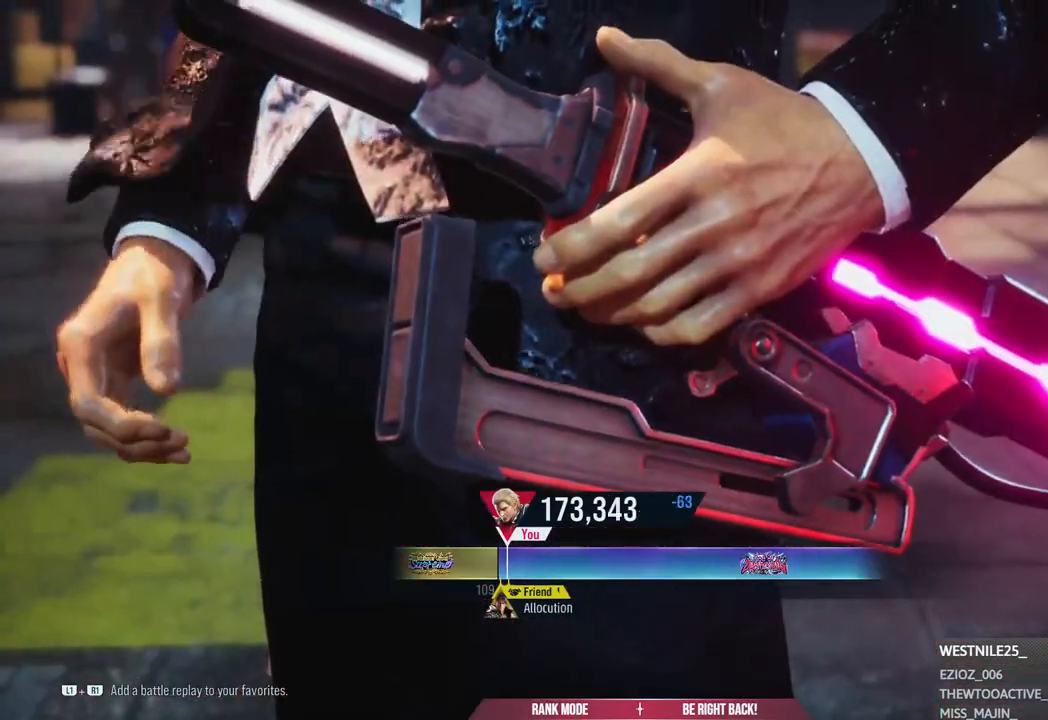
{"dt_ms": 500, "buttons": [], "left_stick": "center", "right_stick": "center", "events": []}
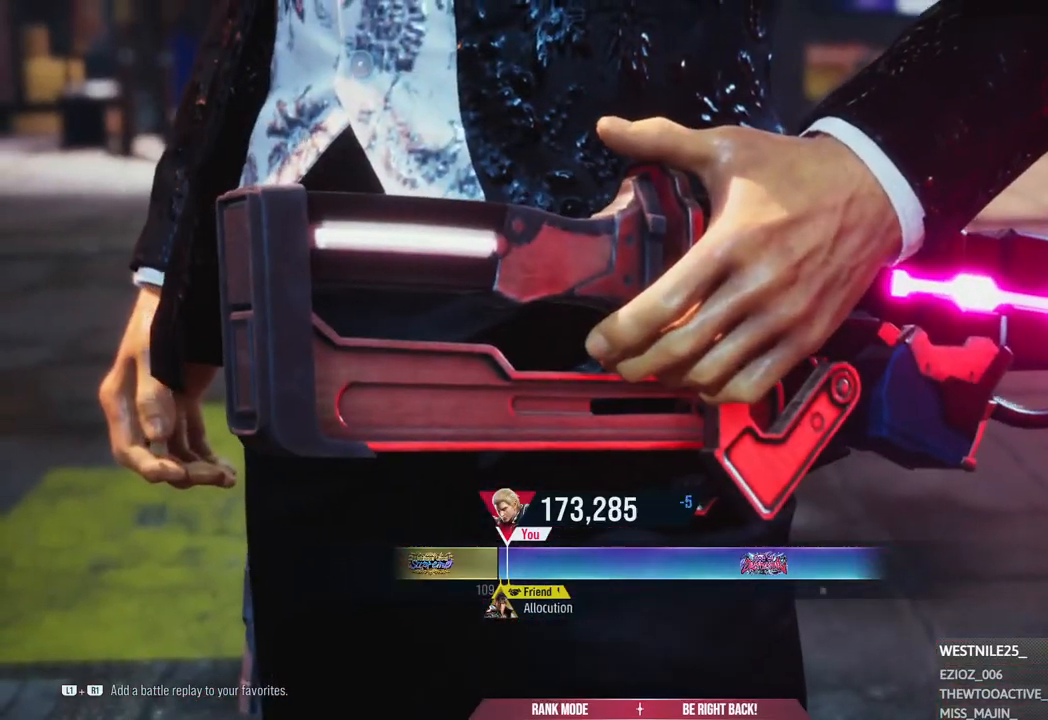
{"dt_ms": 500, "buttons": [], "left_stick": "center", "right_stick": "center", "events": []}
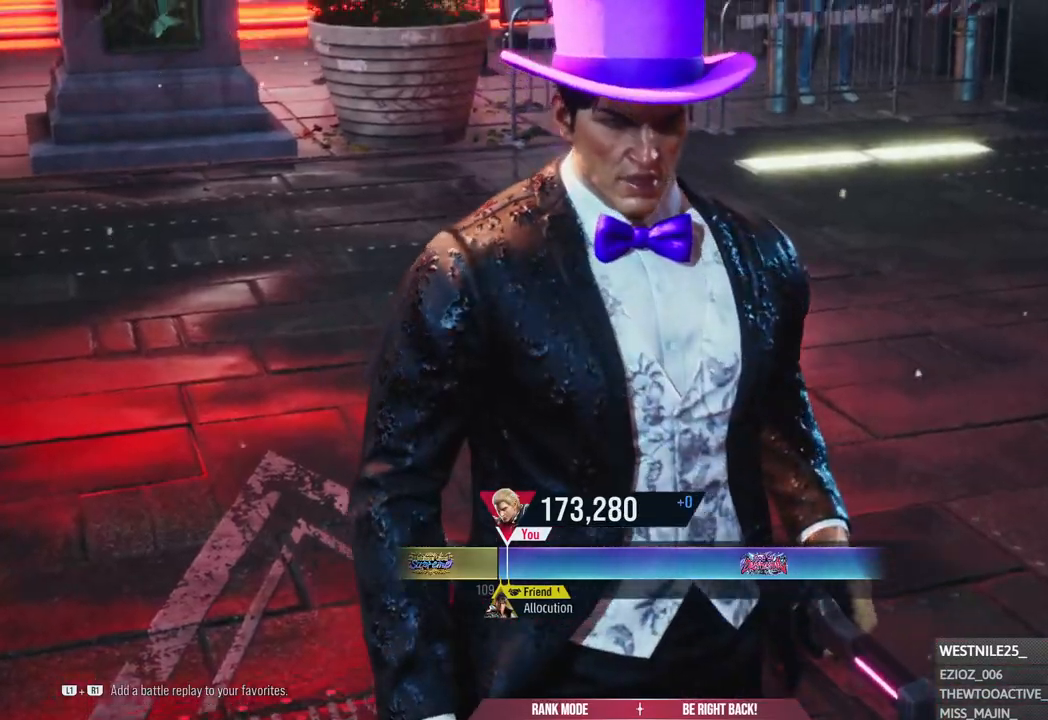
{"dt_ms": 500, "buttons": [], "left_stick": "center", "right_stick": "center", "events": []}
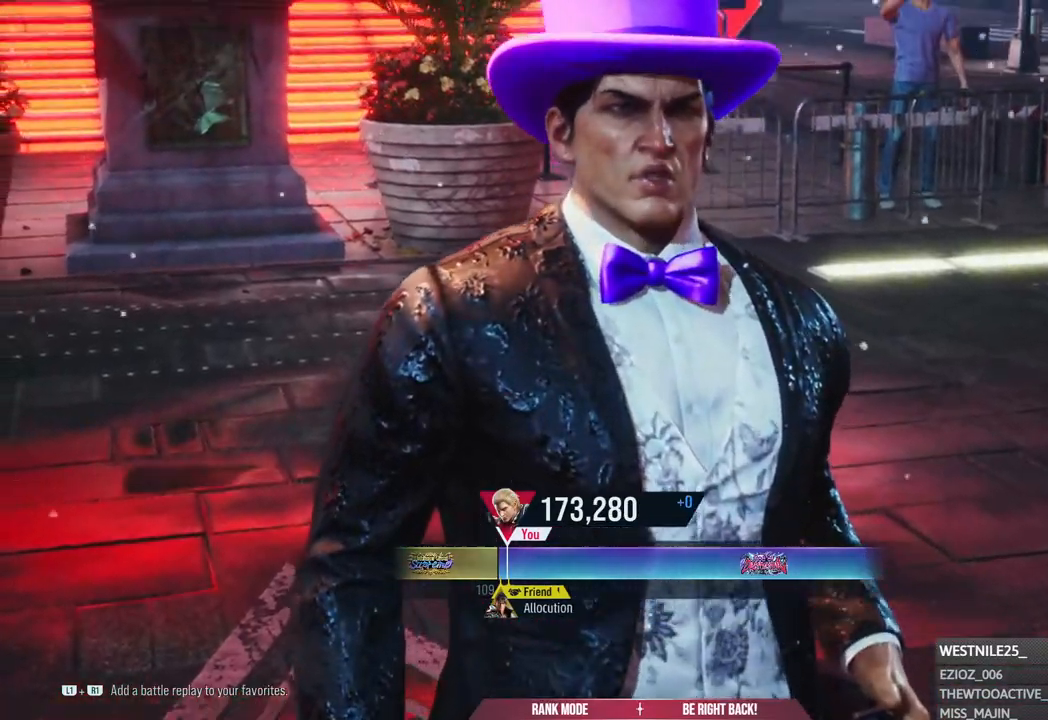
{"dt_ms": 500, "buttons": [], "left_stick": "center", "right_stick": "center", "events": []}
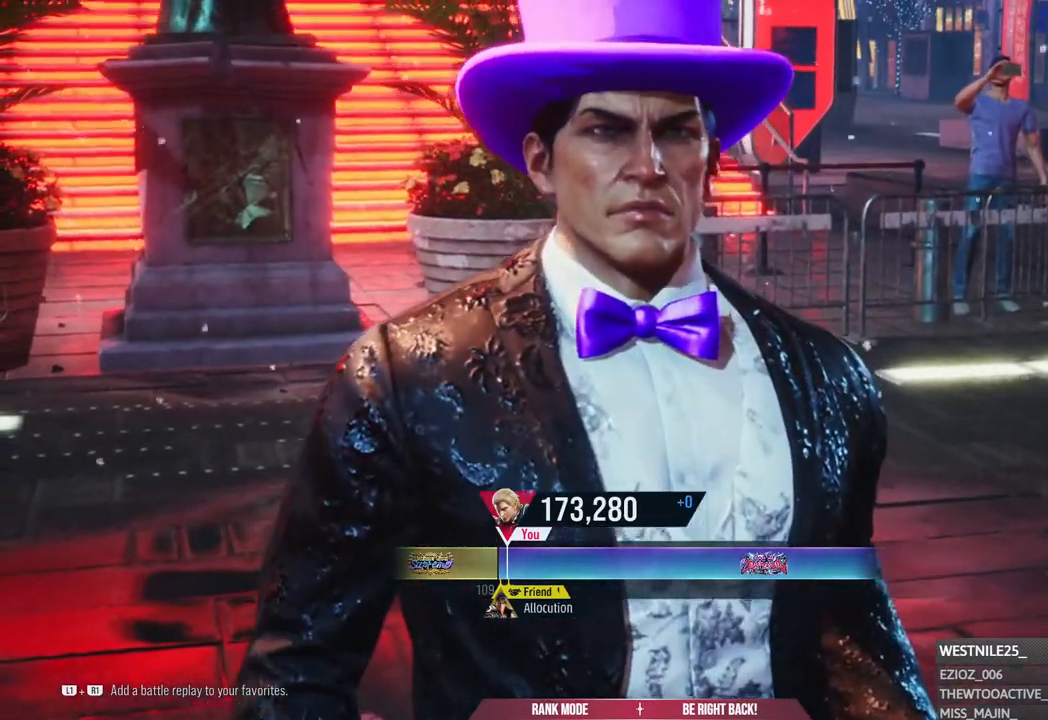
{"dt_ms": 500, "buttons": [], "left_stick": "center", "right_stick": "center", "events": []}
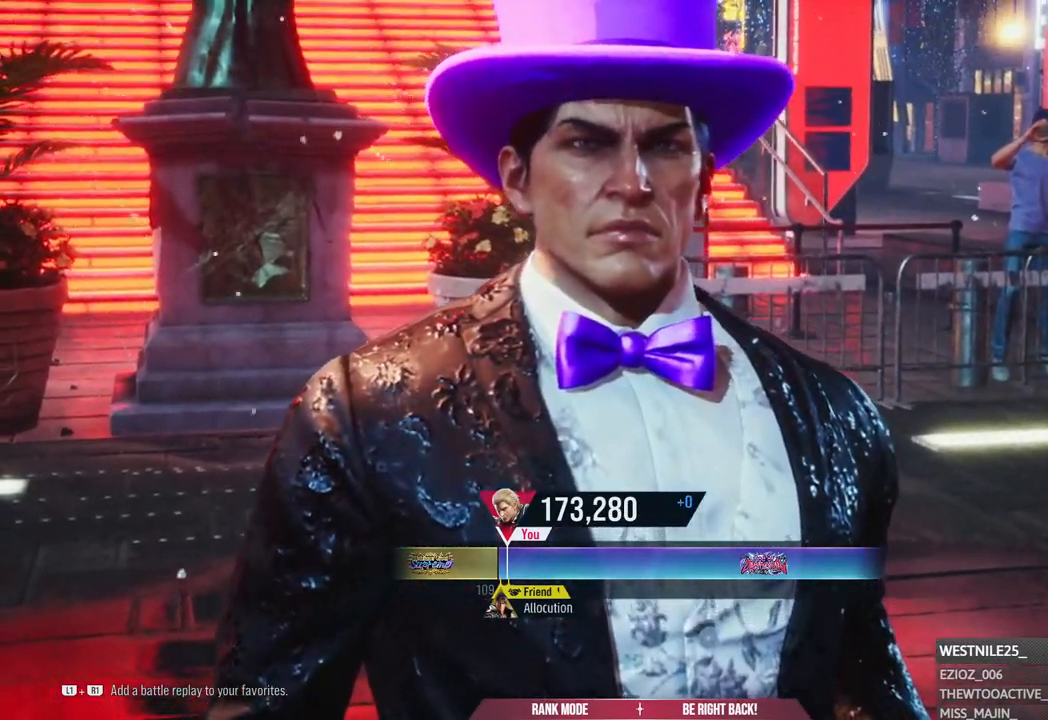
{"dt_ms": 500, "buttons": [], "left_stick": "center", "right_stick": "center", "events": []}
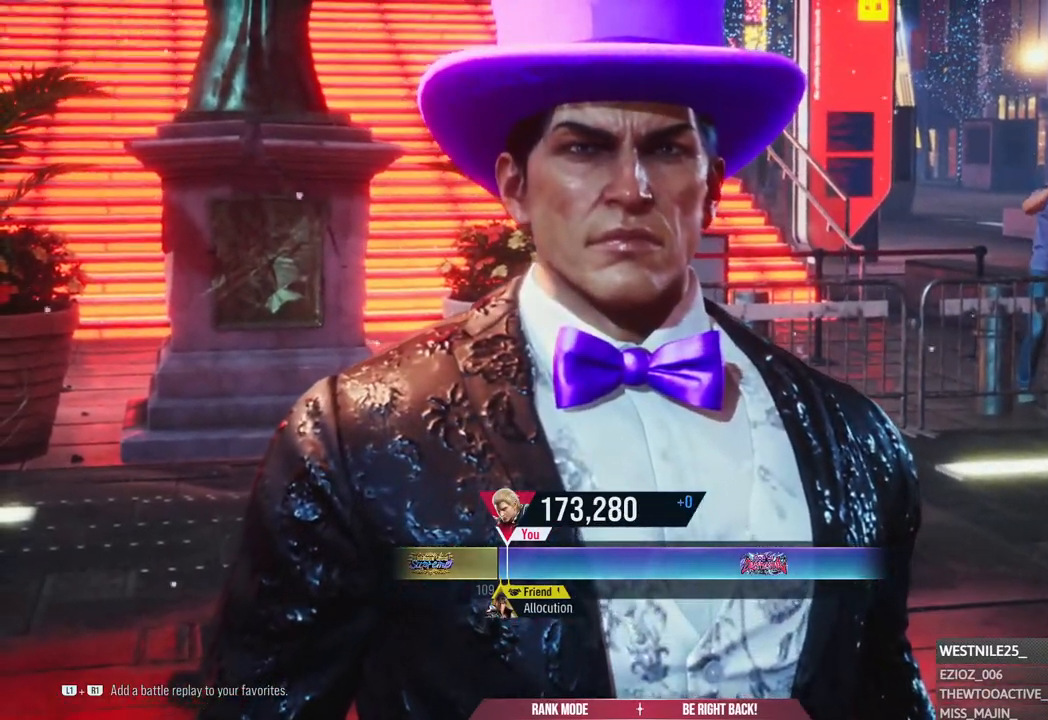
{"dt_ms": 500, "buttons": [], "left_stick": "center", "right_stick": "center", "events": []}
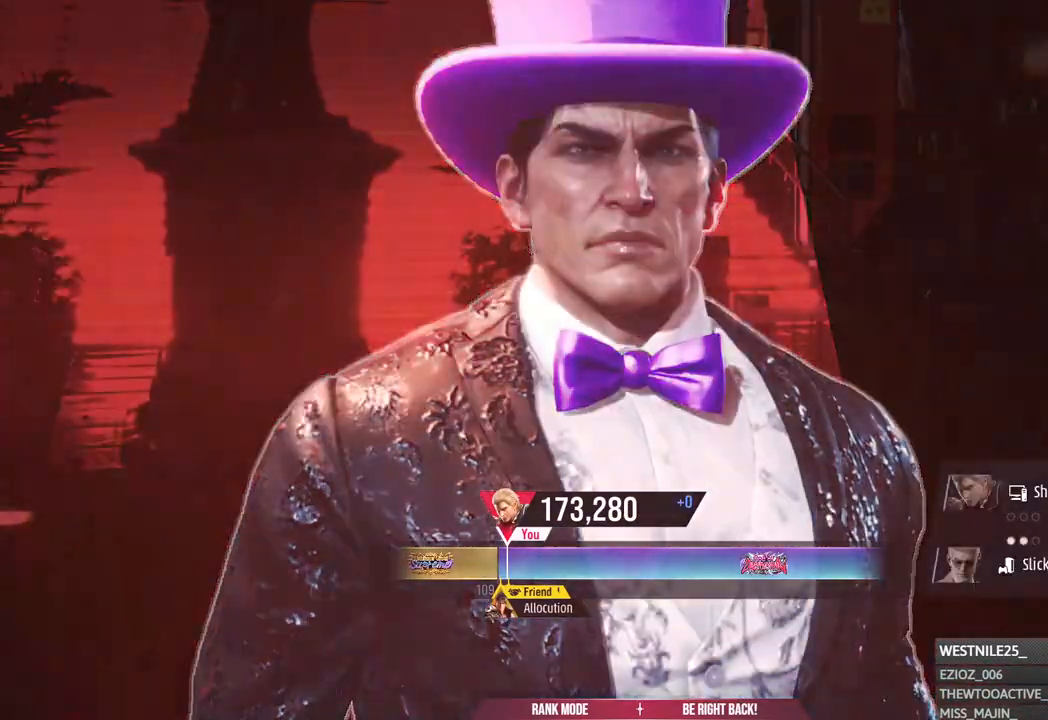
{"dt_ms": 1000, "buttons": [], "left_stick": "down", "right_stick": "center"}
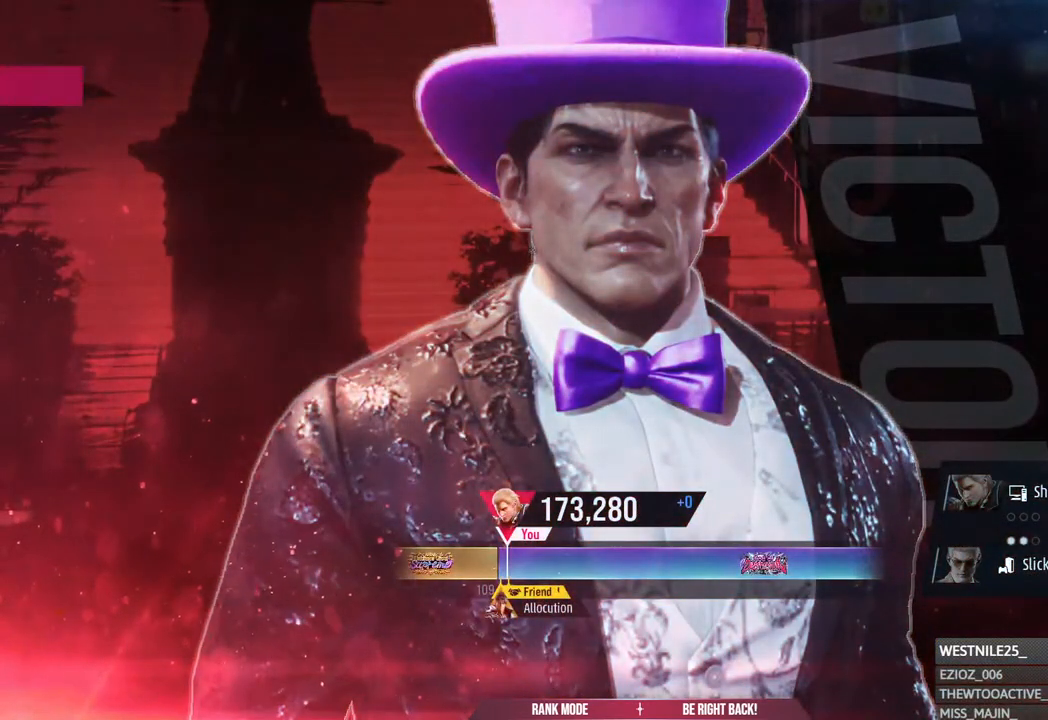
{"dt_ms": 500, "buttons": [], "left_stick": "down", "right_stick": "center", "events": []}
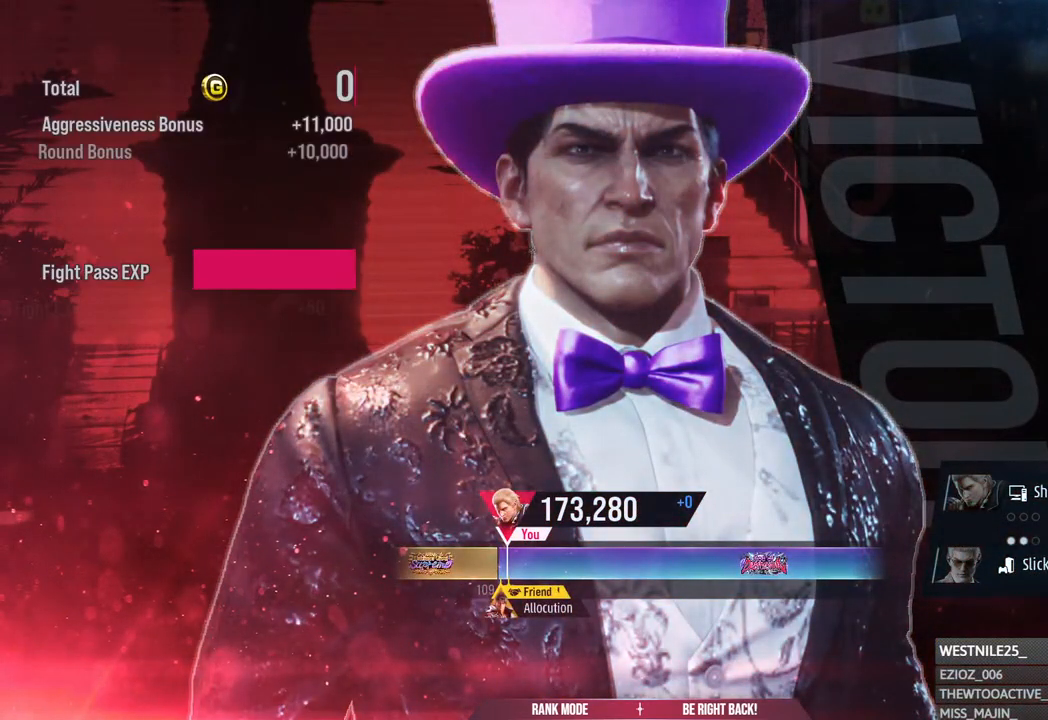
{"dt_ms": 500, "buttons": [], "left_stick": "down", "right_stick": "center", "events": []}
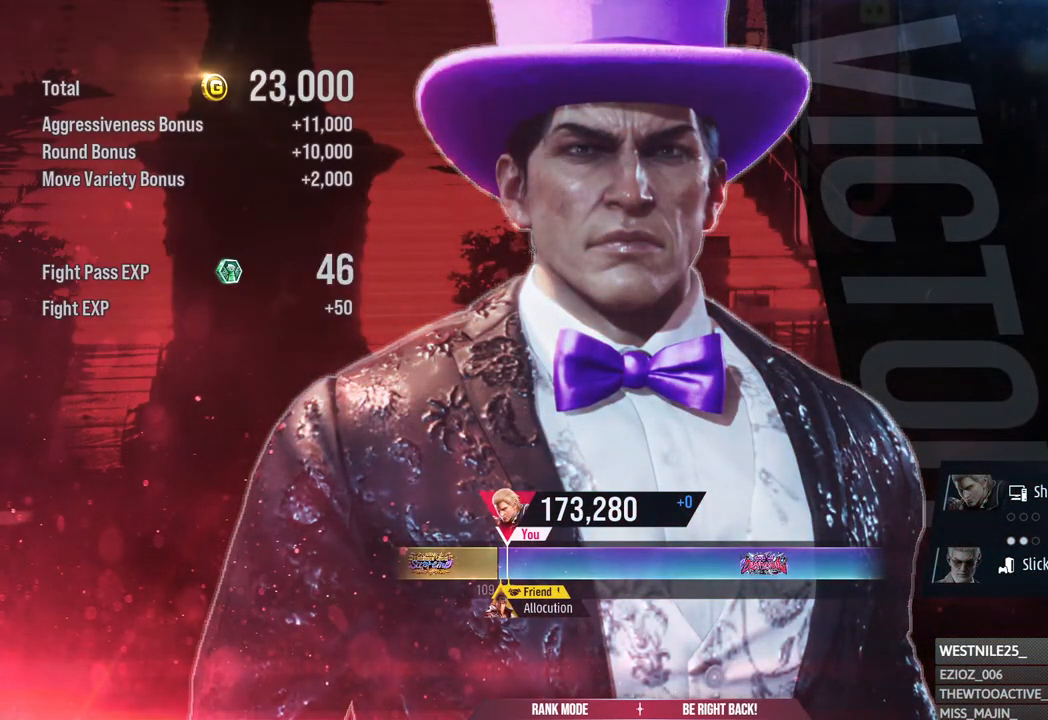
{"dt_ms": 500, "buttons": [], "left_stick": "center", "right_stick": "center", "events": [[67, "left_stick", "center"]]}